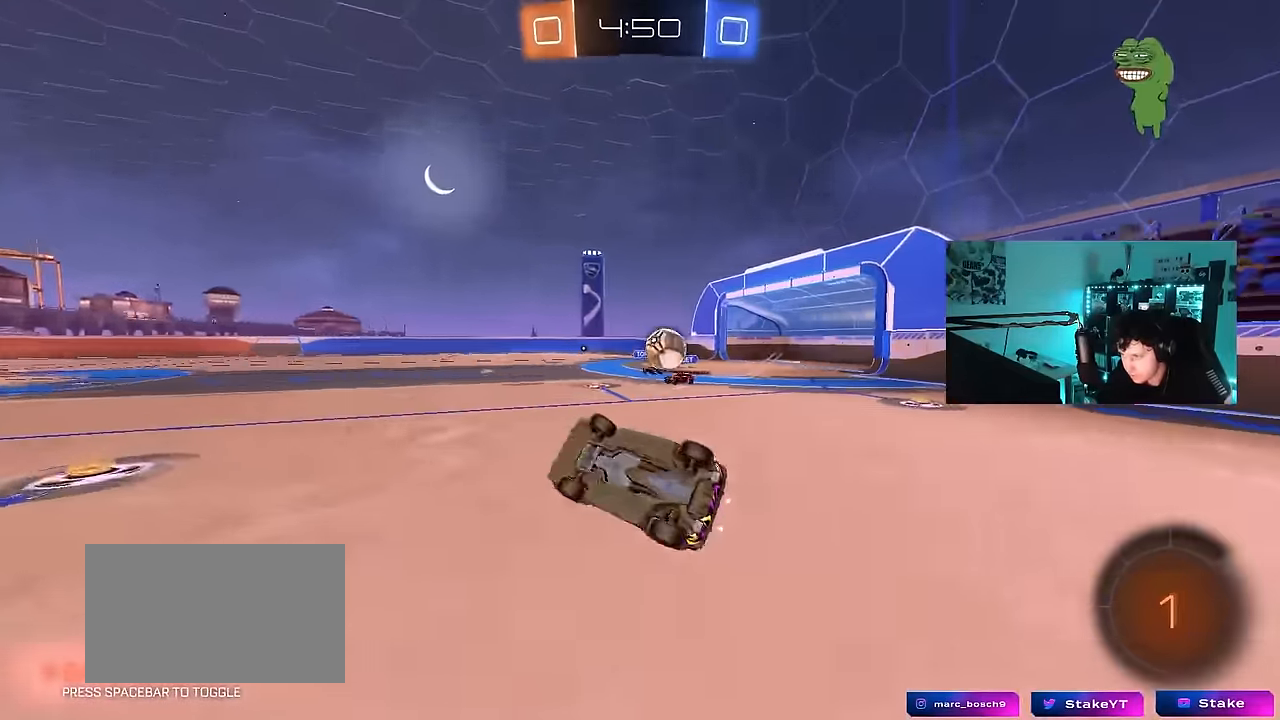
Gameplay with keyboard and mouse; each line is a JSON object with the keys and mouse buttons held at the frame after it. "events" lists presses ("down") and releases ("up") of "1", "2", "3", "4", "5", "a", "alt", "c", "caps_lock", "ctrl", "d", "e", "f", "g", "q", "r", "s", "shift", "space", "t", "tab", "v", "w", "x", "z", "mouse_left", "mouse_wheel" and "mouse_right" between this image and that frame as [ms after this image, input, new state], when the widget could be followed in between. "mouse_left", "mouse_wheel", "mouse_right" = the "left", "wheel", "right" buttons of the "mouse" list. No other keys are recorded. "wheel" means that the mouse wheel is clicked or scrolled. "mouse_move" is the direction in which the mouse moves at that frame (one of eight, or "still"), when it could be read.
{"keys": ["w"], "mouse": [], "mouse_move": "still", "events": [[100, "s", "up"], [184, "a", "up"], [184, "shift", "up"], [417, "w", "down"]]}
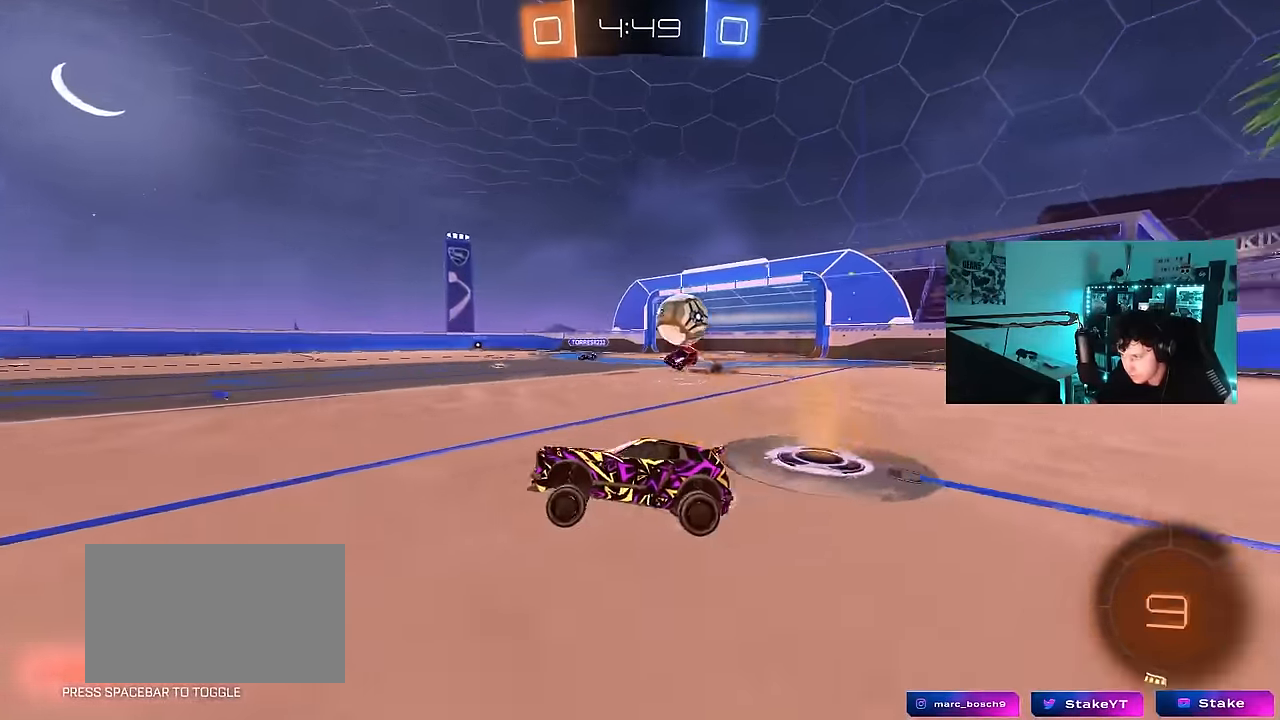
{"keys": ["w"], "mouse": [], "mouse_move": "still", "events": [[17, "w", "up"], [67, "a", "down"], [117, "s", "down"], [167, "s", "up"], [200, "a", "up"], [300, "a", "down"], [350, "w", "down"], [484, "a", "up"]]}
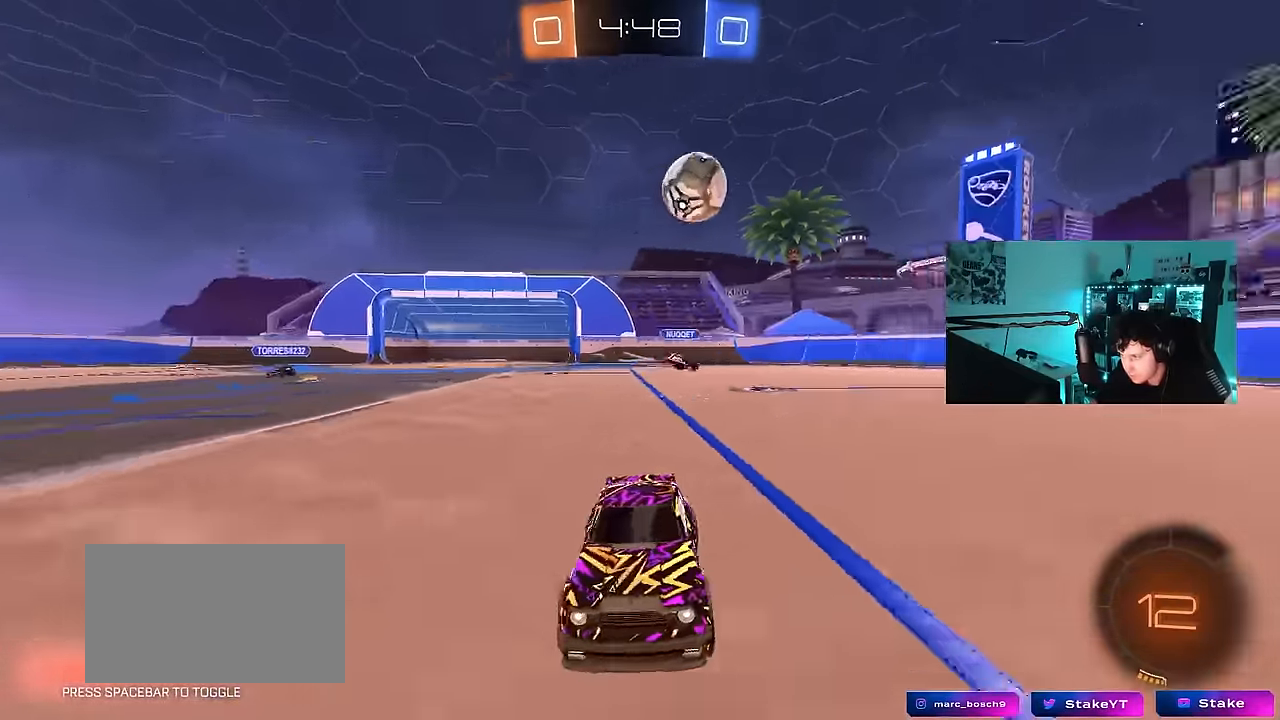
{"keys": ["a", "s", "shift"], "mouse": ["right"], "mouse_move": "still", "events": [[84, "d", "down"], [84, "mouse_left", "down"], [217, "mouse_right", "down"], [267, "d", "up"], [317, "a", "down"], [317, "mouse_right", "up"], [317, "shift", "down"], [367, "mouse_right", "down"], [400, "s", "down"], [400, "w", "up"], [450, "mouse_left", "up"]]}
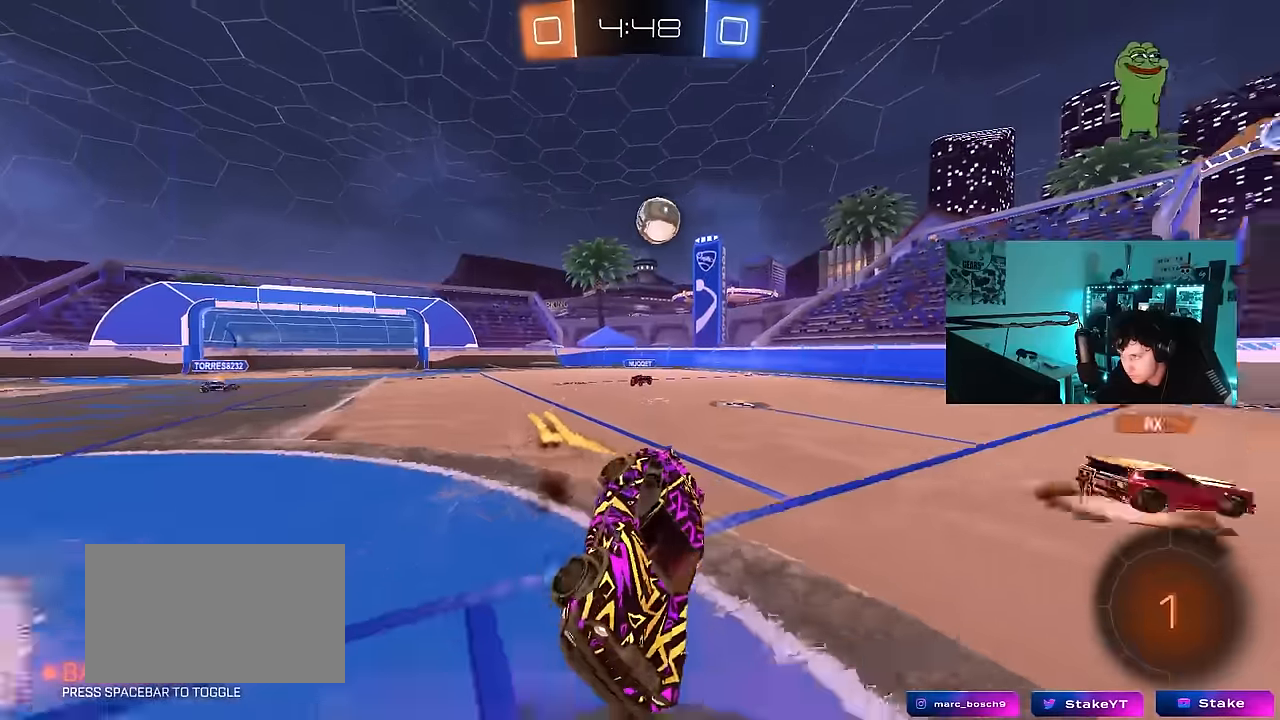
{"keys": ["a", "s", "shift"], "mouse": [], "mouse_move": "still", "events": [[50, "mouse_right", "up"], [334, "s", "up"], [417, "s", "down"]]}
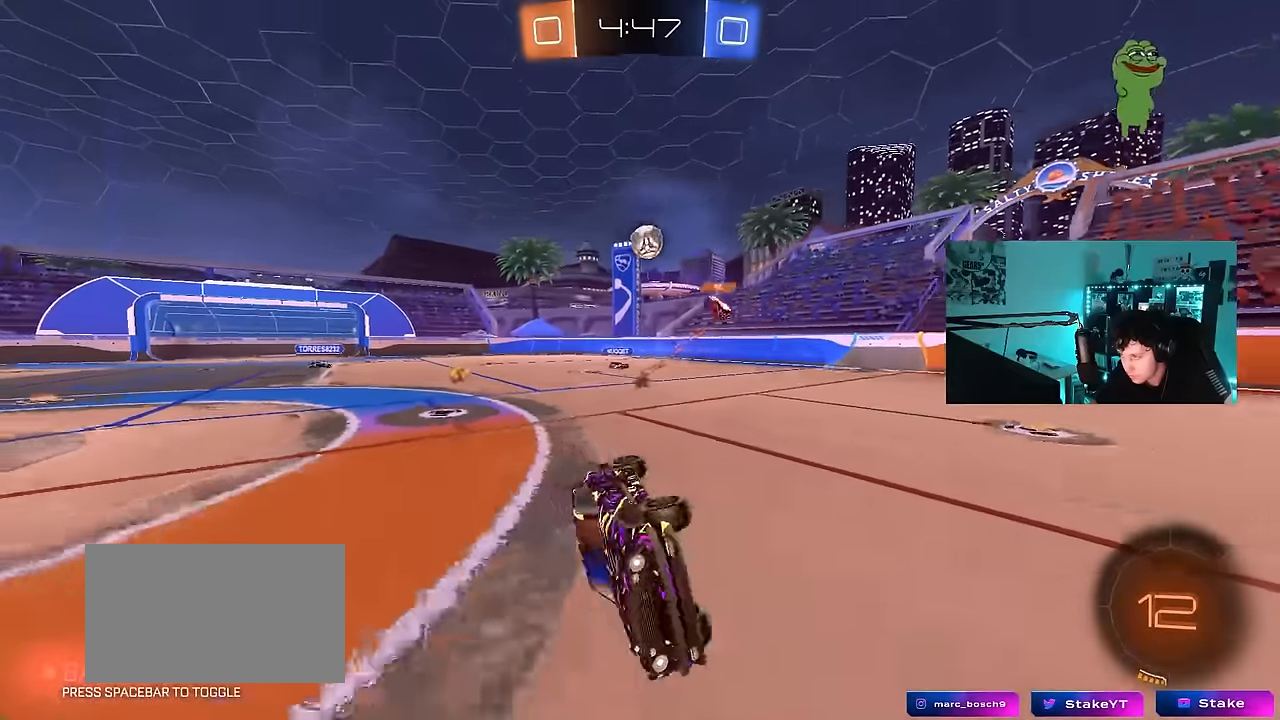
{"keys": ["a", "w"], "mouse": [], "mouse_move": "still", "events": [[17, "s", "up"], [67, "shift", "up"], [250, "a", "up"], [250, "w", "down"], [300, "a", "down"]]}
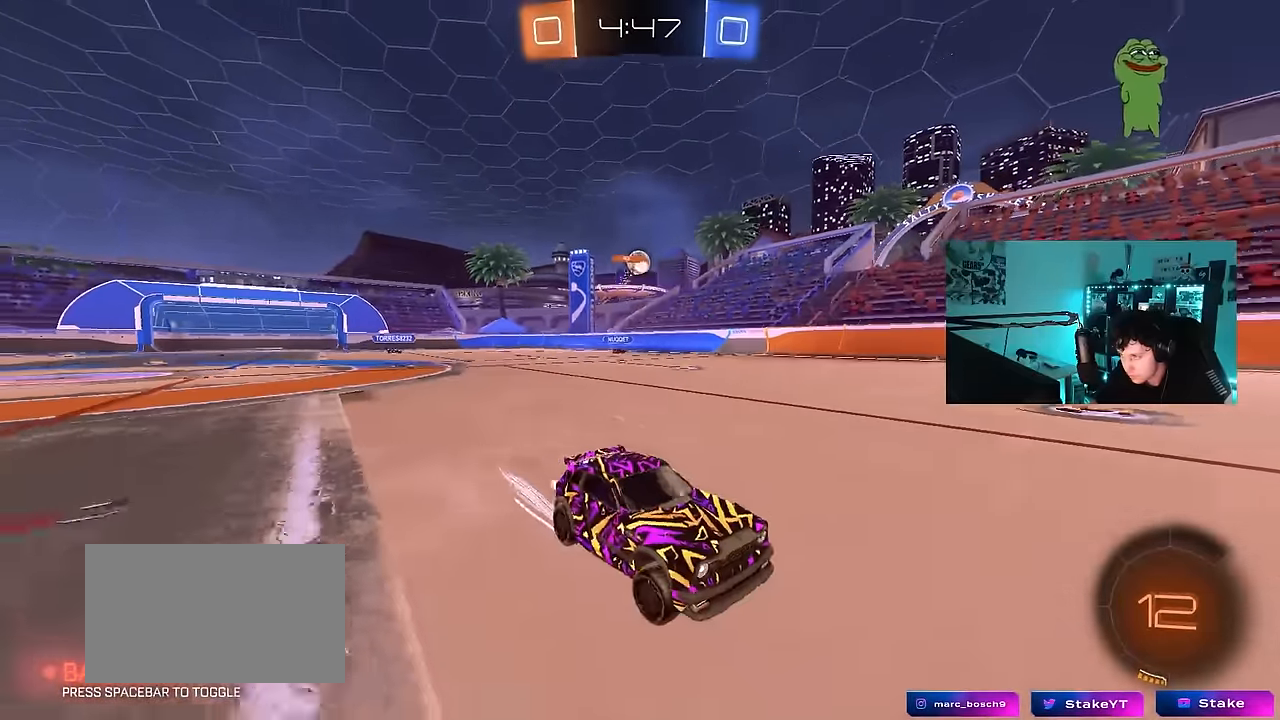
{"keys": ["w"], "mouse": [], "mouse_move": "still", "events": [[167, "mouse_left", "down"], [167, "space", "down"], [317, "mouse_left", "up"], [367, "space", "up"], [450, "a", "up"]]}
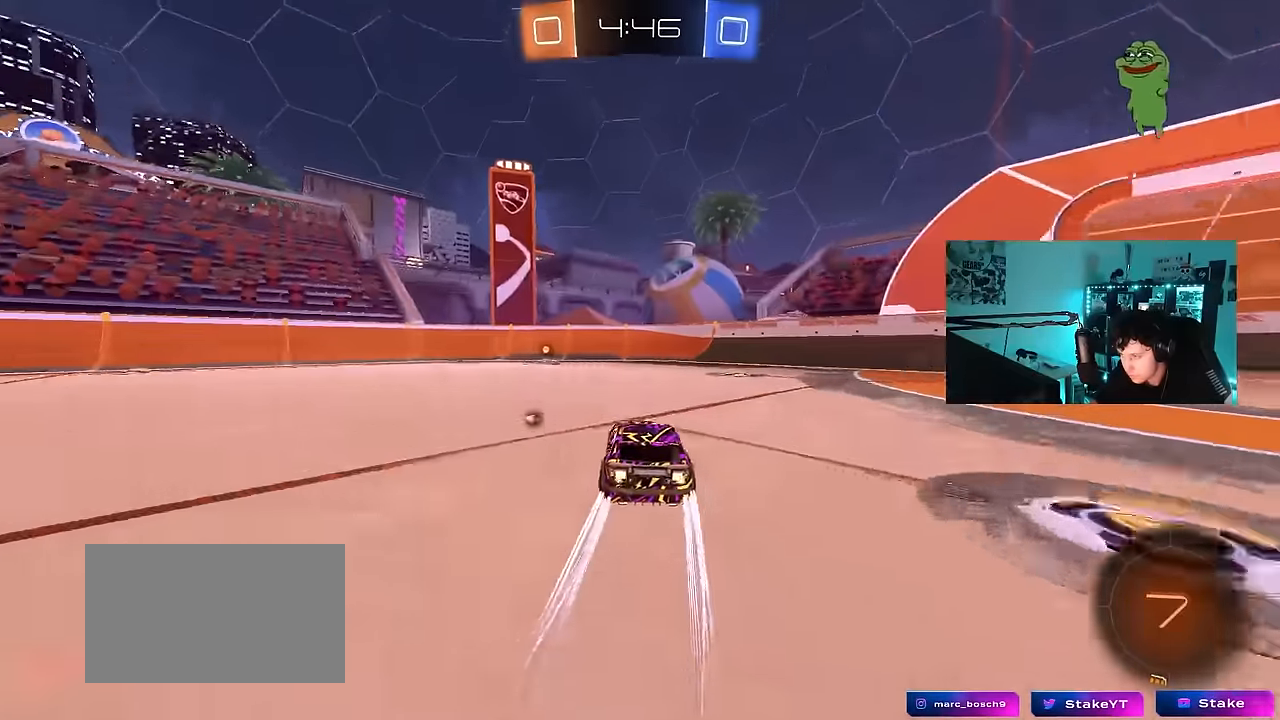
{"keys": ["a", "shift", "w"], "mouse": [], "mouse_move": "still", "events": [[234, "space", "down"], [417, "space", "up"], [467, "a", "down"], [467, "shift", "down"]]}
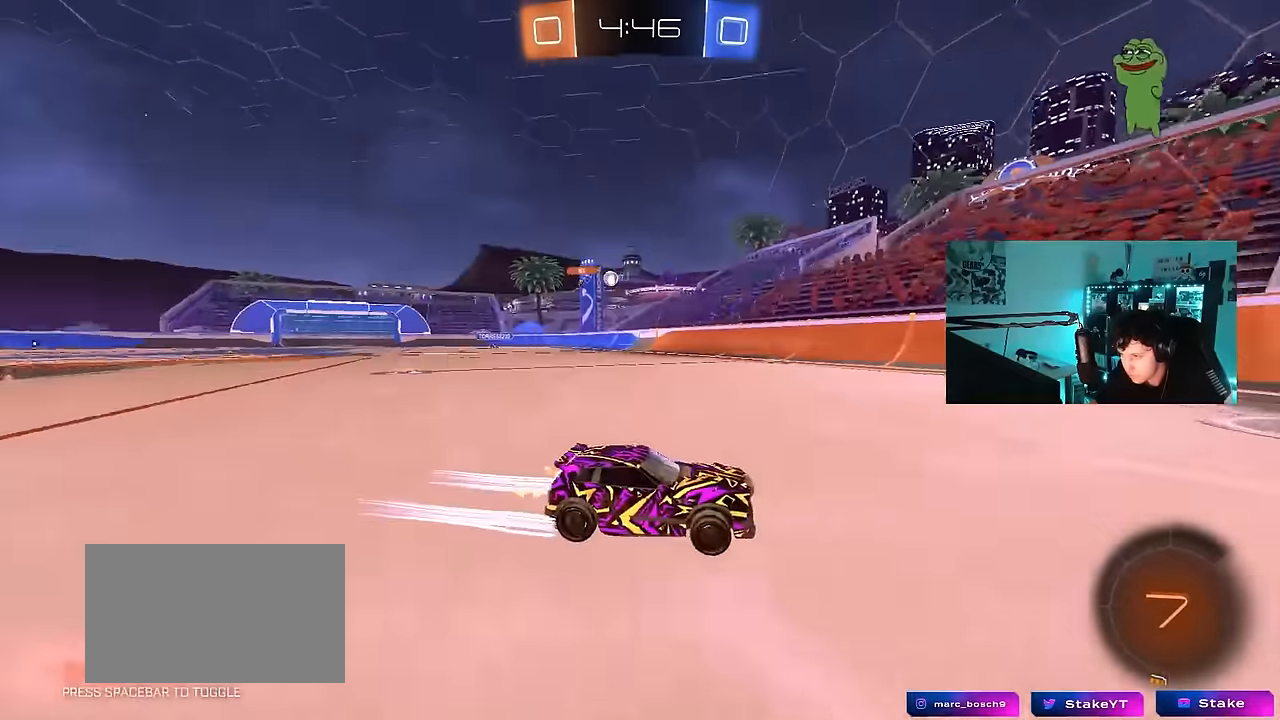
{"keys": ["w"], "mouse": [], "mouse_move": "still", "events": [[200, "shift", "up"], [484, "a", "up"]]}
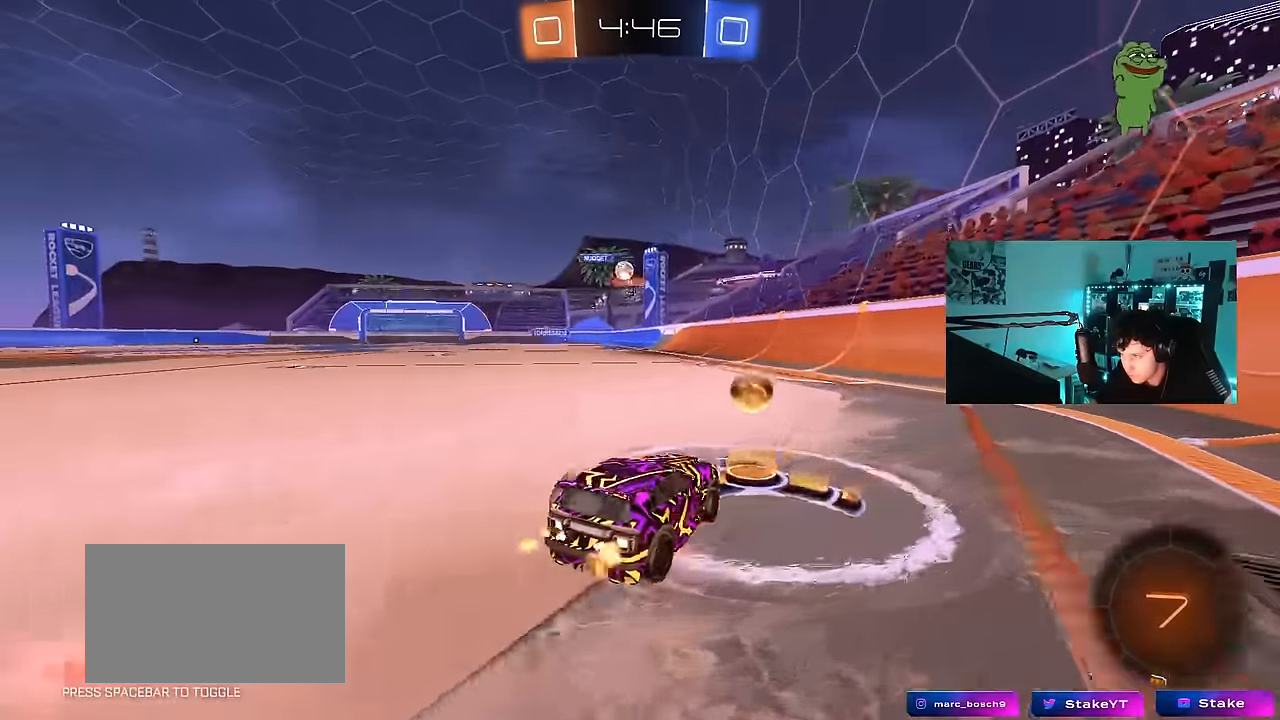
{"keys": ["w"], "mouse": [], "mouse_move": "still", "events": [[34, "mouse_left", "down"], [450, "mouse_left", "up"]]}
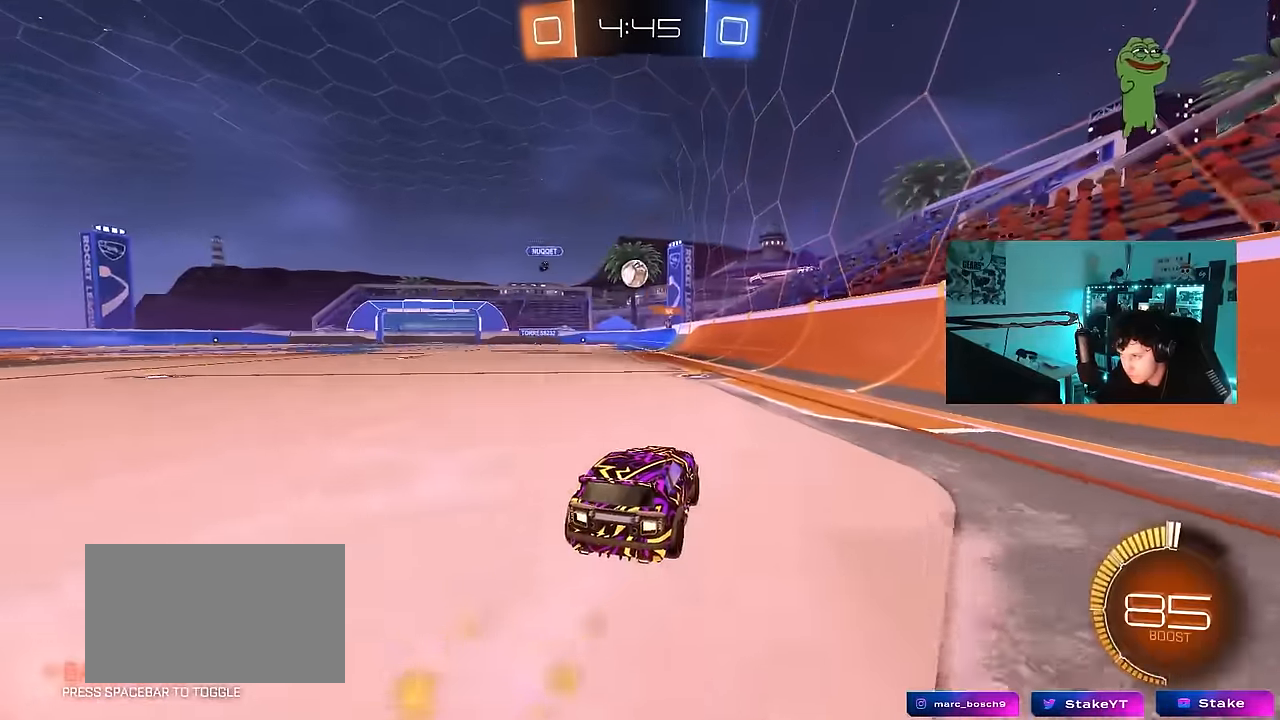
{"keys": ["a"], "mouse": [], "mouse_move": "still", "events": [[84, "a", "down"], [184, "a", "up"], [417, "a", "down"], [417, "w", "up"]]}
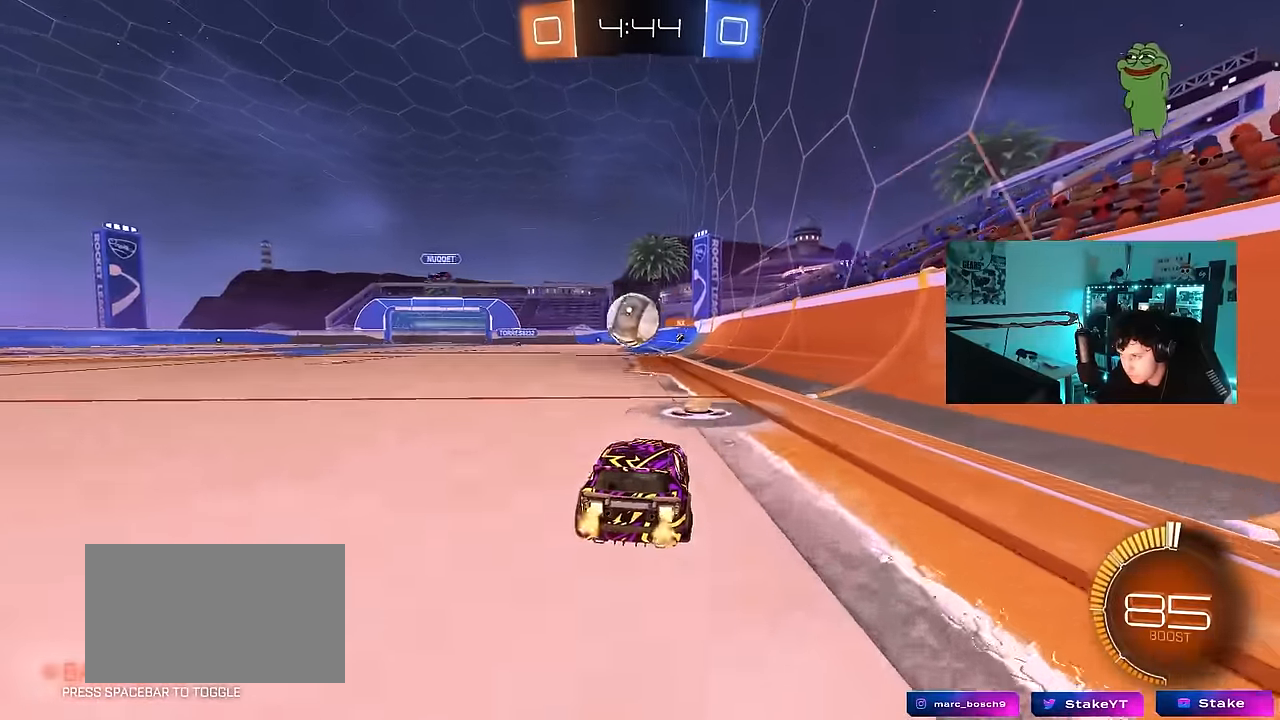
{"keys": ["a", "shift"], "mouse": ["left", "right"], "events": [[17, "a", "up"], [117, "mouse_right", "down"], [117, "s", "down"], [150, "a", "down"], [200, "a", "up"], [200, "d", "down"], [300, "d", "up"], [350, "mouse_right", "up"], [350, "s", "up"], [400, "mouse_left", "down"], [400, "mouse_right", "down"], [484, "a", "down"], [484, "shift", "down"]]}
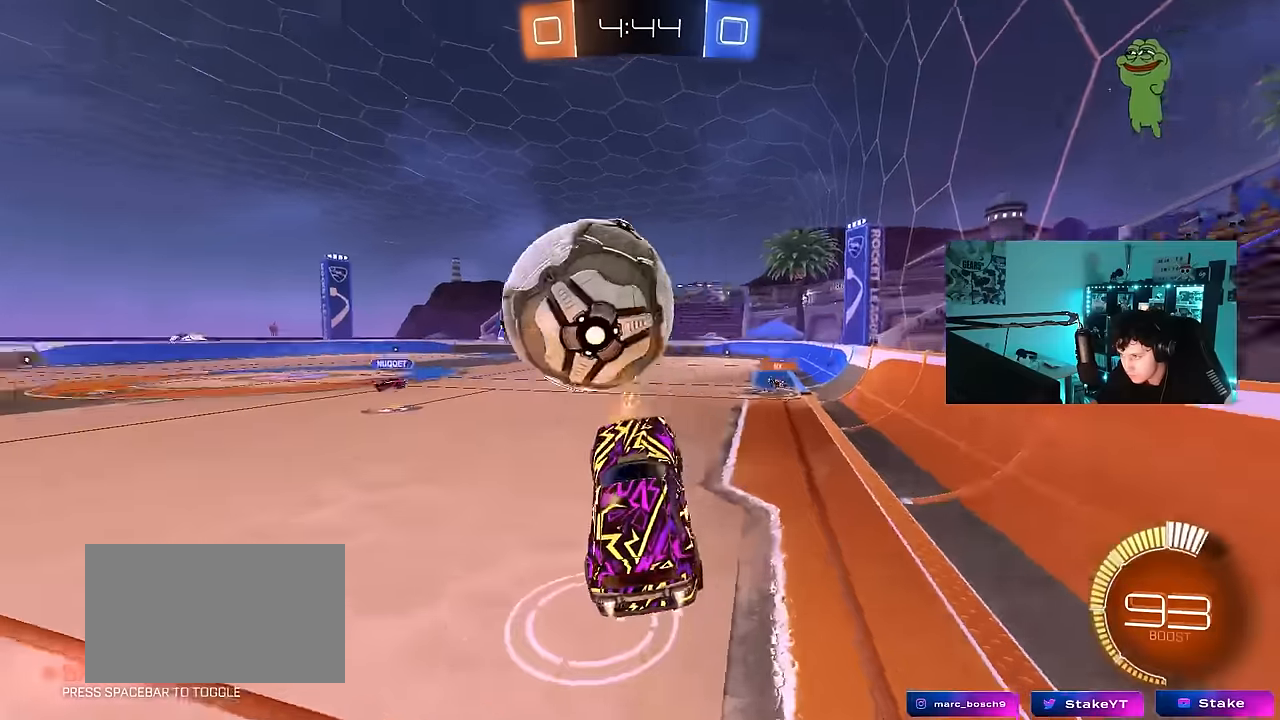
{"keys": ["a", "shift"], "mouse": ["left"], "mouse_move": "still", "events": [[84, "mouse_right", "up"], [167, "w", "down"], [317, "w", "up"], [367, "s", "down"], [500, "s", "up"]]}
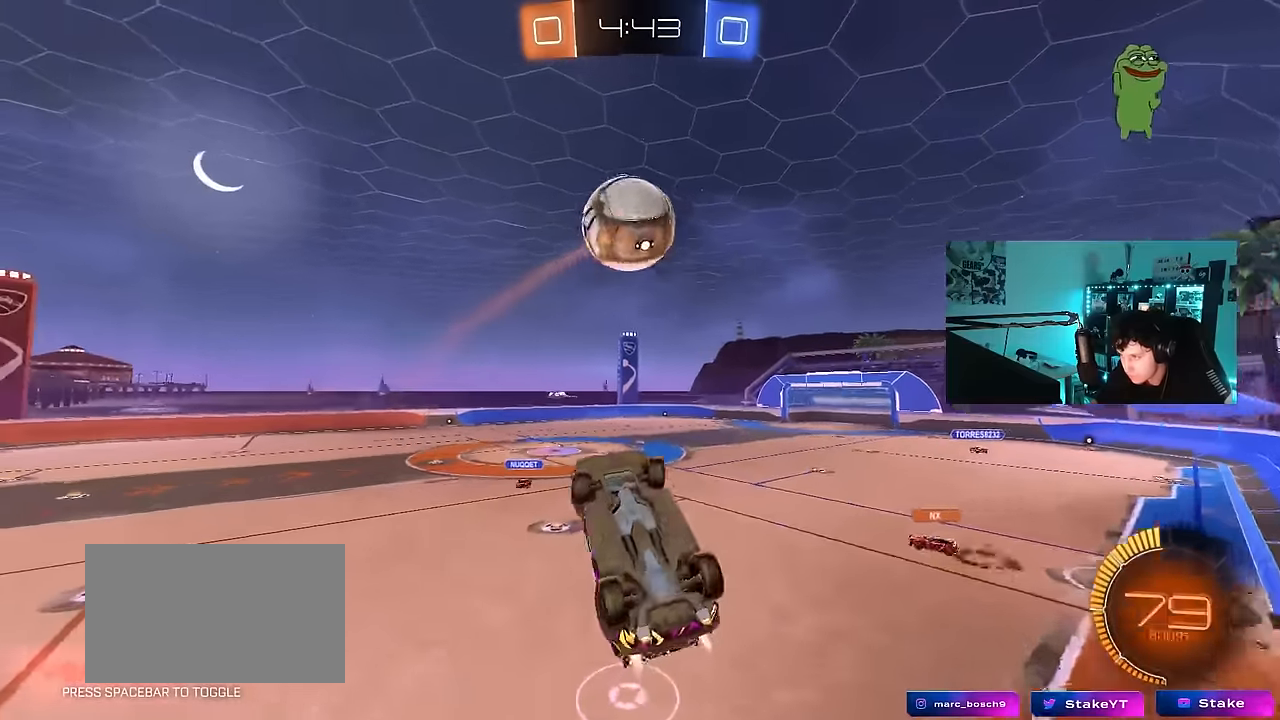
{"keys": ["a", "shift"], "mouse": ["left"], "mouse_move": "still", "events": [[334, "s", "down"], [467, "s", "up"]]}
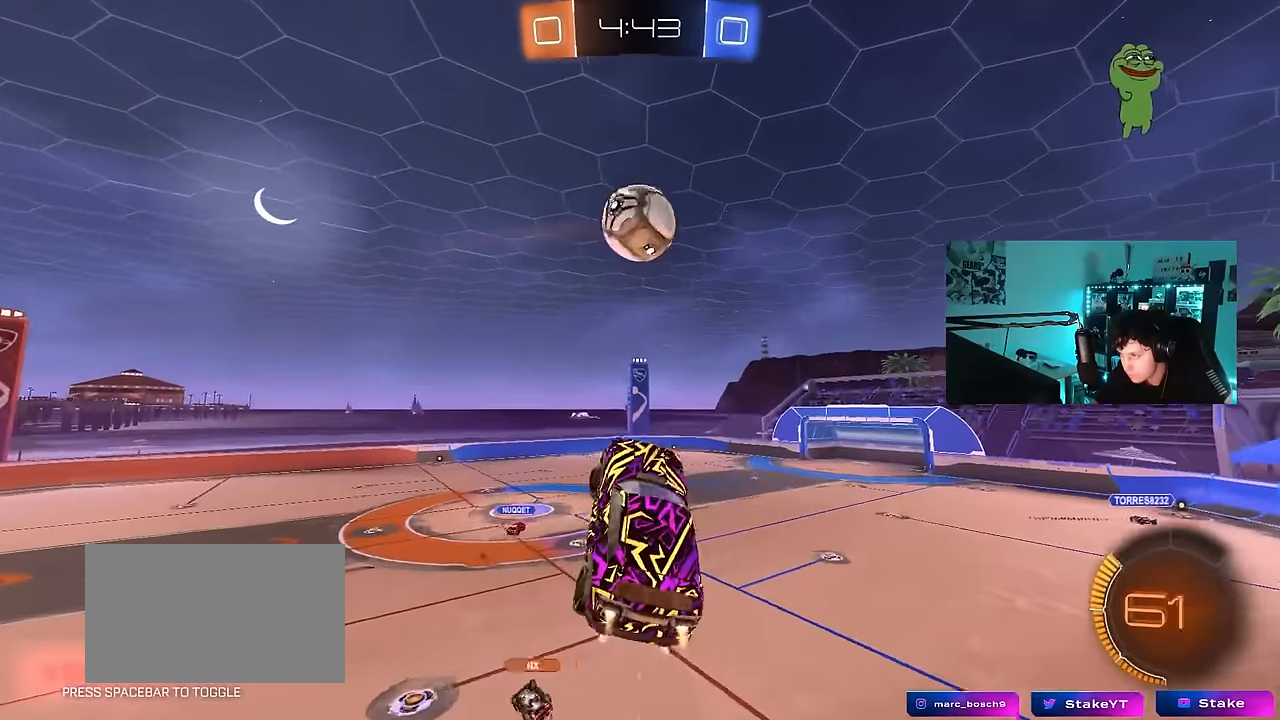
{"keys": ["a", "shift"], "mouse": [], "mouse_move": "still", "events": [[100, "w", "down"], [250, "s", "down"], [250, "w", "up"], [400, "mouse_left", "up"], [400, "s", "up"]]}
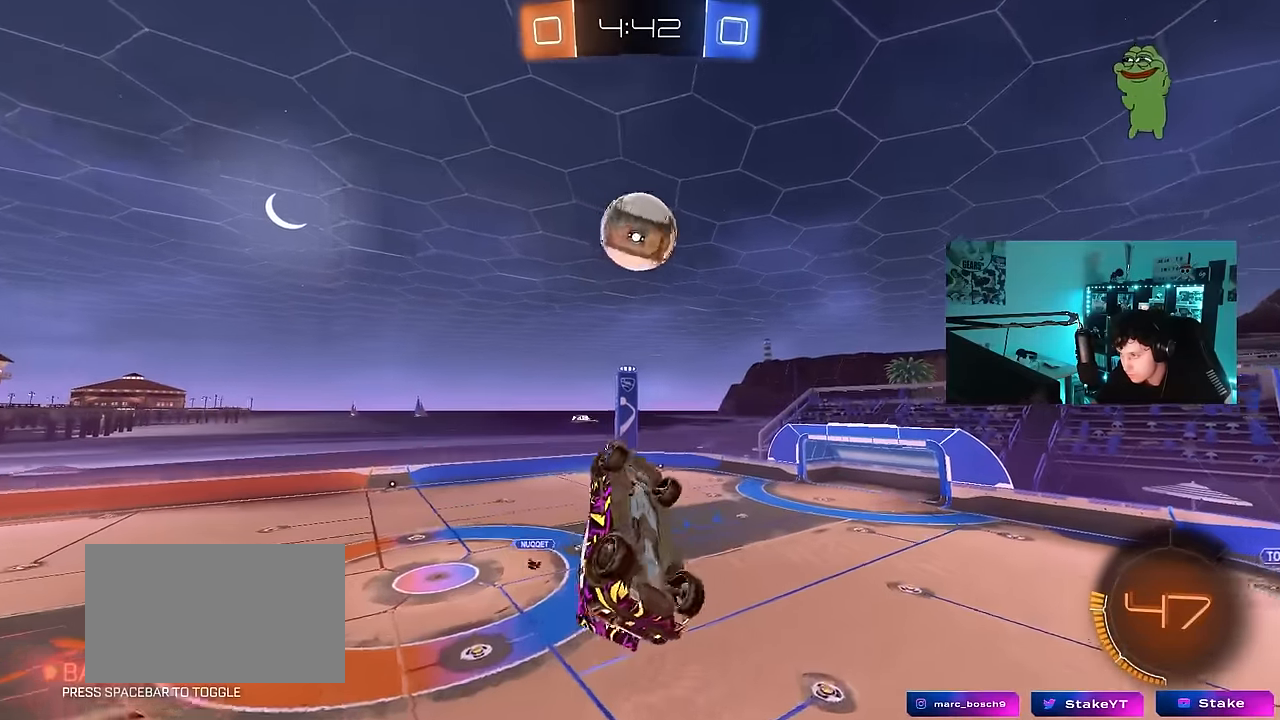
{"keys": ["a", "shift"], "mouse": [], "mouse_move": "still", "events": [[34, "w", "down"], [167, "w", "up"], [317, "w", "down"], [367, "mouse_left", "down"], [400, "s", "down"], [450, "w", "up"], [500, "mouse_left", "up"], [500, "s", "up"]]}
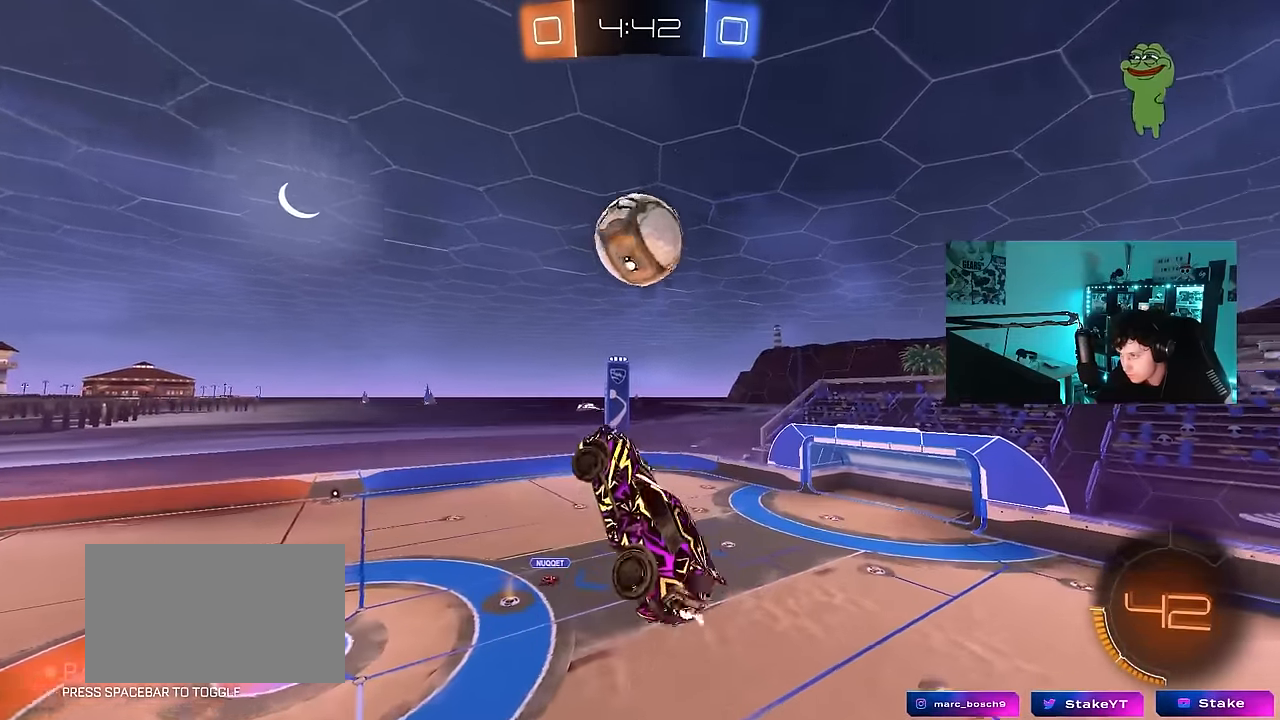
{"keys": ["a", "shift"], "mouse": [], "mouse_move": "still", "events": [[100, "w", "down"], [134, "mouse_left", "down"], [284, "mouse_left", "up"], [384, "w", "up"]]}
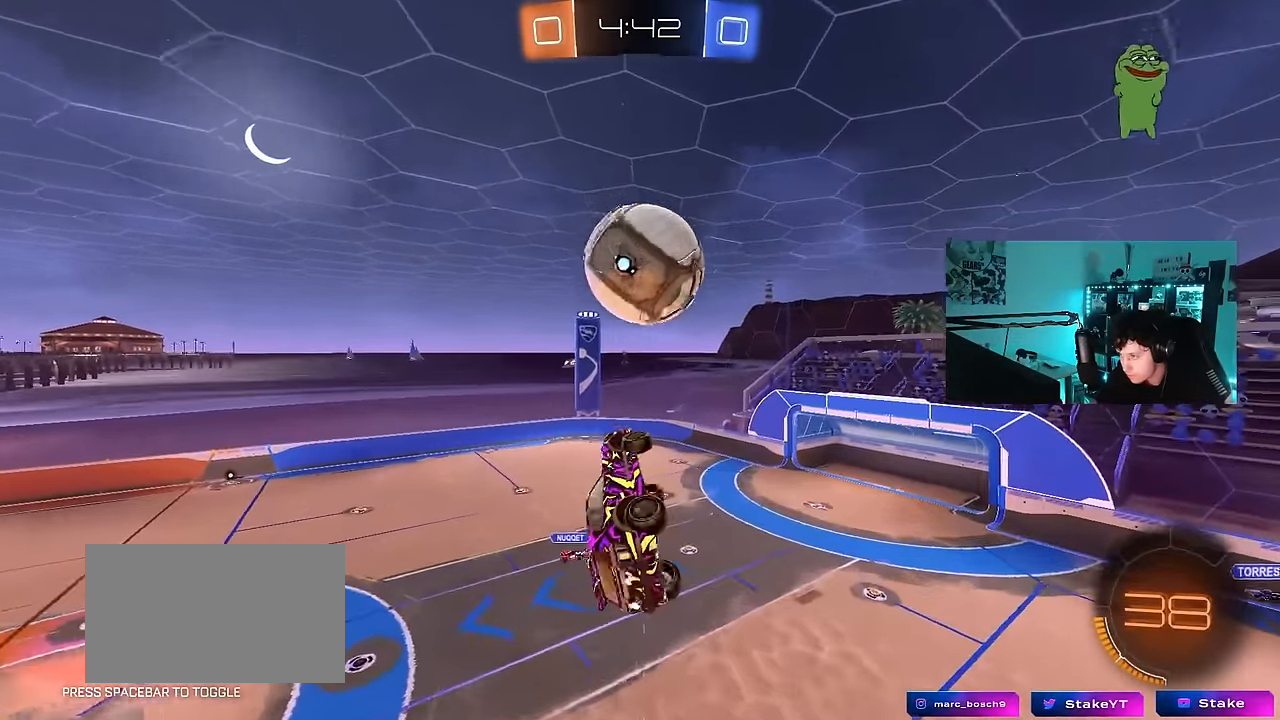
{"keys": ["d", "shift"], "mouse": [], "mouse_move": "still", "events": [[17, "s", "down"], [67, "shift", "up"], [250, "a", "up"], [300, "mouse_left", "down"], [350, "mouse_left", "up"], [350, "s", "up"], [434, "d", "down"], [484, "shift", "down"]]}
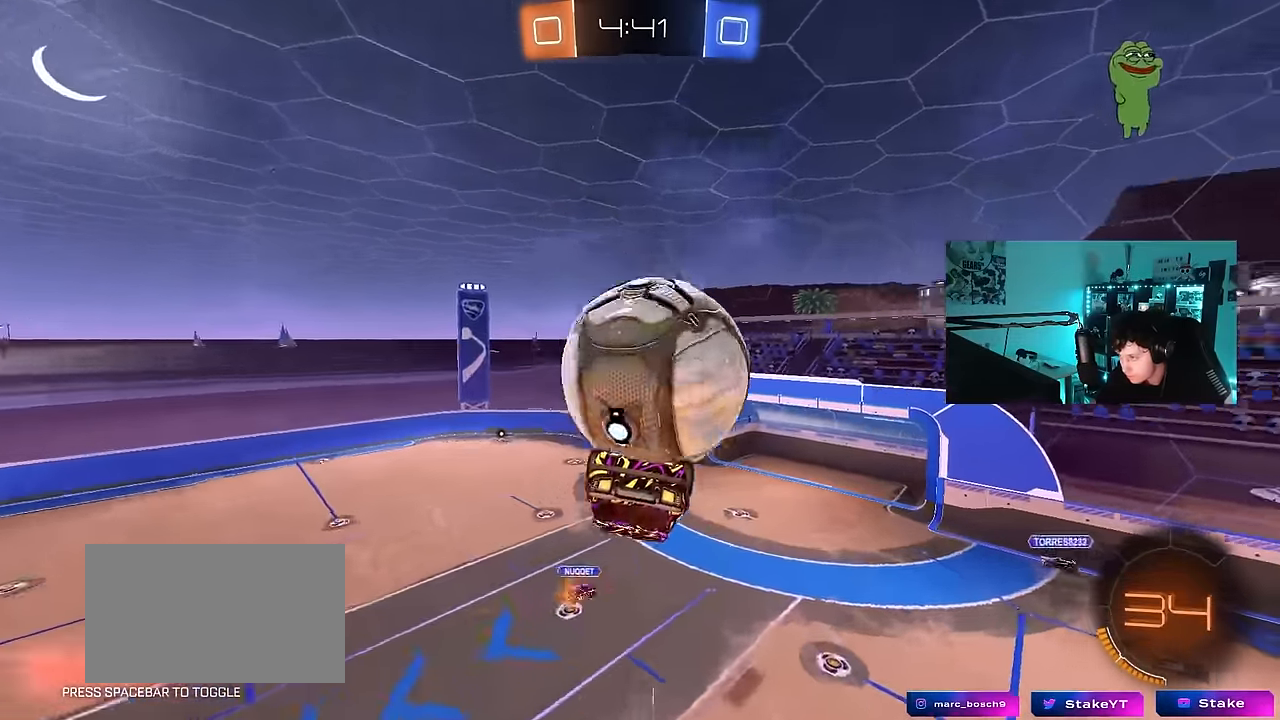
{"keys": ["d", "s", "shift"], "mouse": [], "events": [[84, "w", "down"], [167, "mouse_right", "down"], [267, "mouse_right", "up"], [317, "mouse_right", "down"], [317, "s", "down"], [317, "w", "up"], [367, "mouse_left", "down"], [450, "mouse_right", "up"], [500, "mouse_left", "up"]]}
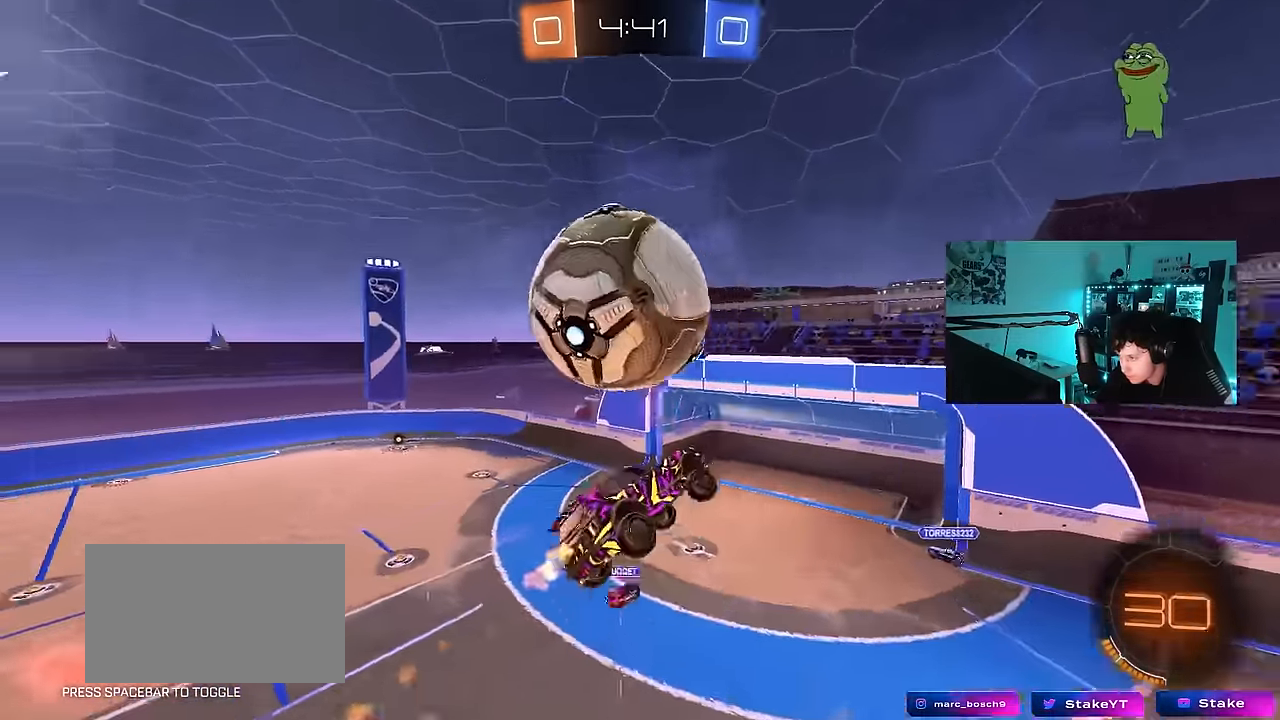
{"keys": ["d", "shift", "w"], "mouse": ["left"], "mouse_move": "still", "events": [[50, "s", "up"], [184, "w", "down"], [284, "mouse_left", "down"], [334, "shift", "up"], [467, "shift", "down"]]}
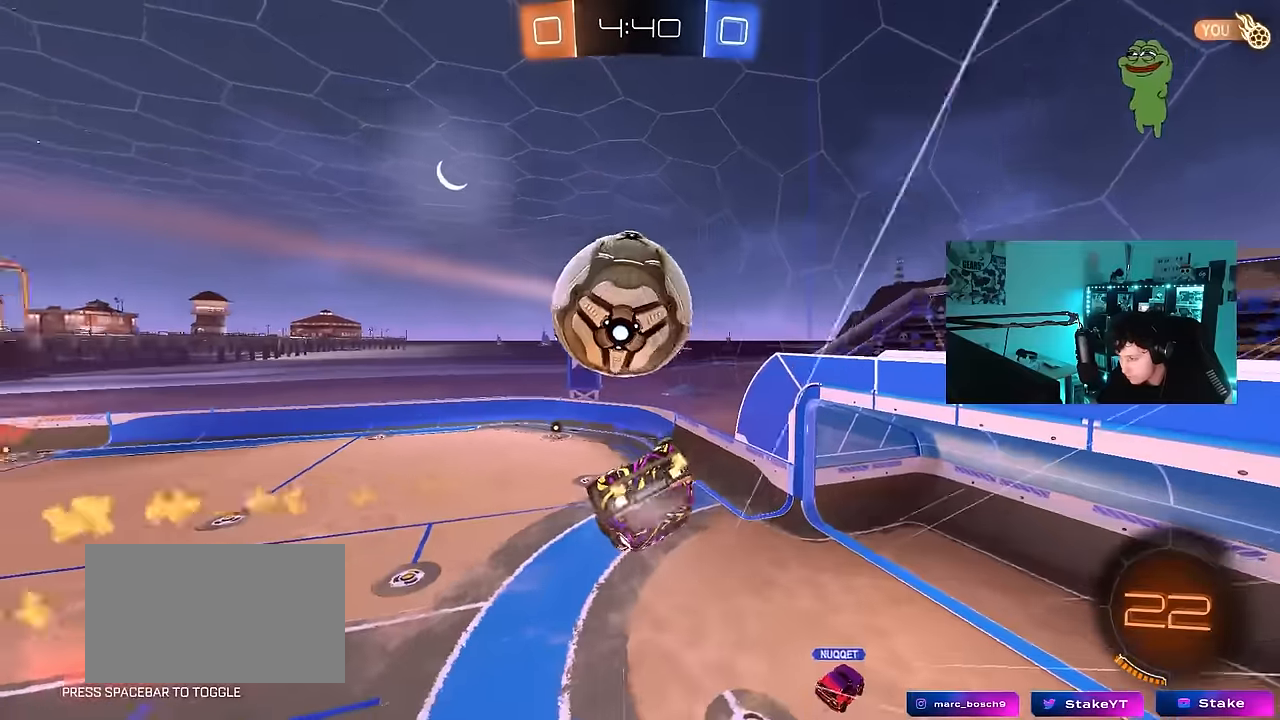
{"keys": ["d", "w"], "mouse": ["left"], "mouse_move": "still", "events": [[67, "w", "up"], [117, "space", "down"], [150, "shift", "up"], [150, "w", "down"], [200, "space", "up"], [250, "mouse_left", "up"], [250, "shift", "down"], [300, "mouse_left", "down"], [434, "shift", "up"]]}
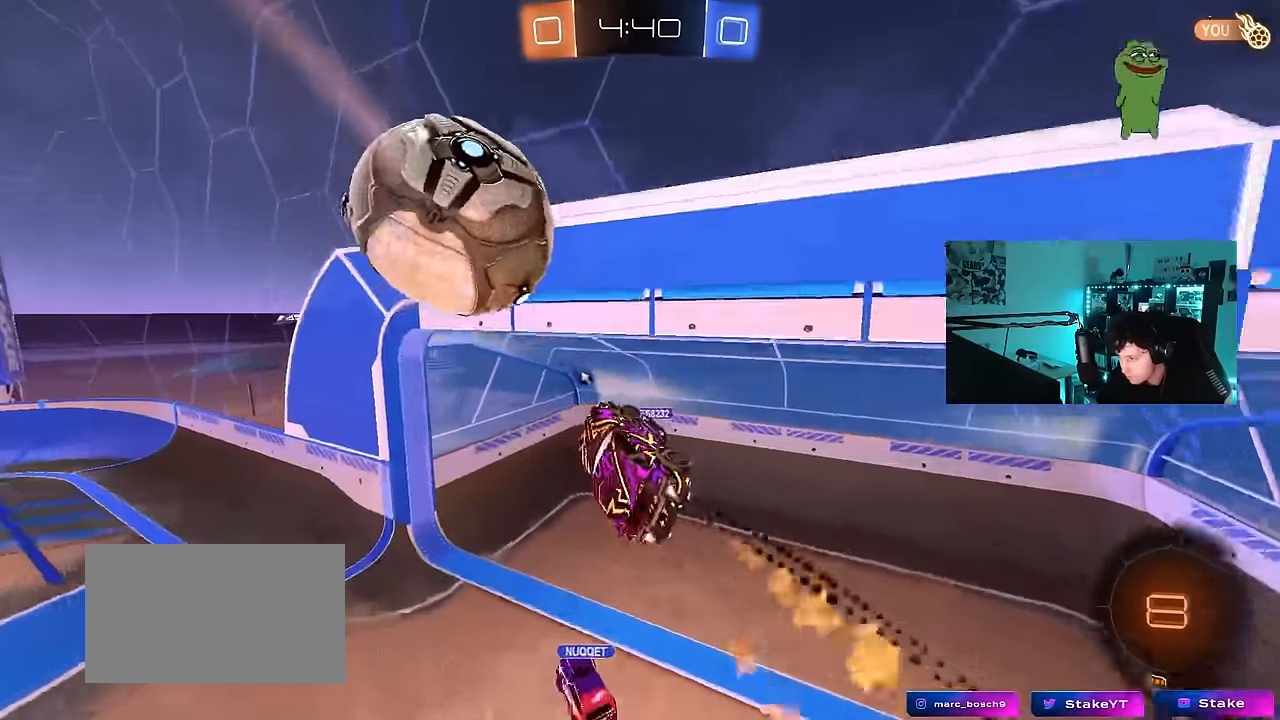
{"keys": ["d"], "mouse": [], "mouse_move": "still", "events": [[84, "a", "down"], [84, "d", "up"], [84, "w", "up"], [167, "mouse_left", "up"], [167, "s", "down"], [317, "space", "down"], [450, "a", "up"], [450, "d", "down"], [500, "s", "up"], [500, "space", "up"]]}
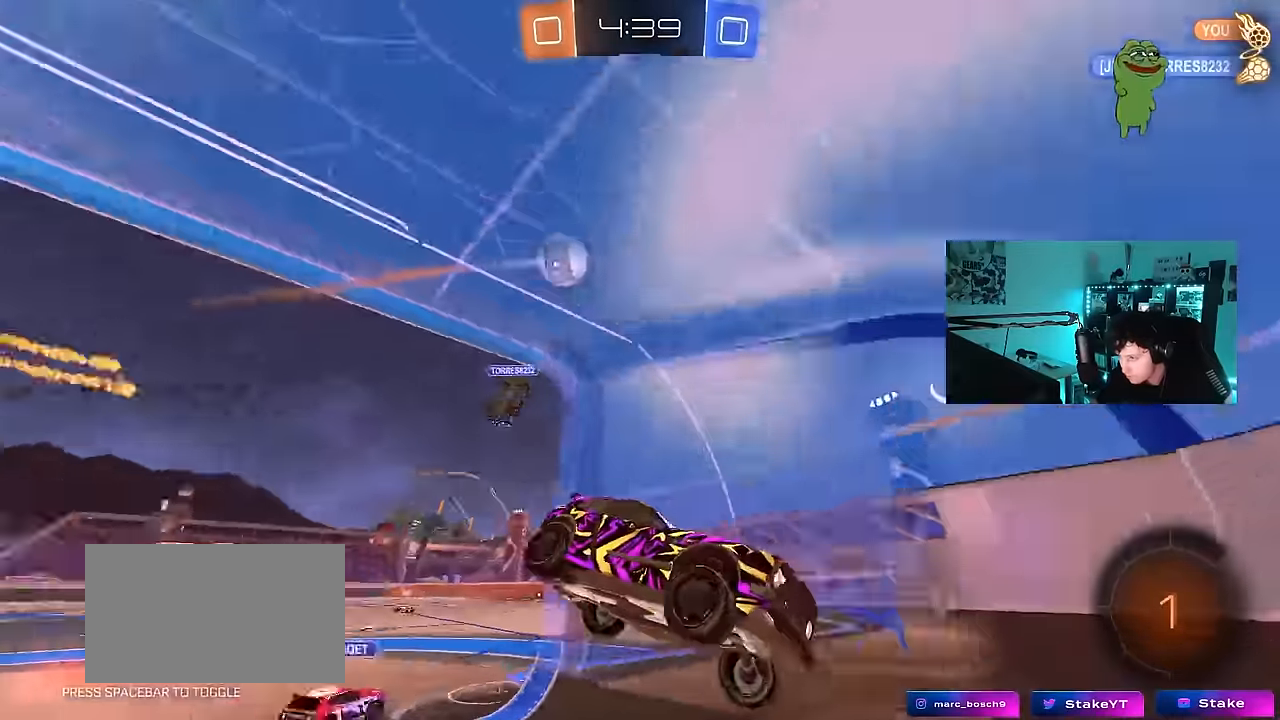
{"keys": ["w"], "mouse": [], "mouse_move": "still", "events": [[50, "d", "up"], [134, "w", "down"], [284, "d", "down"], [467, "d", "up"]]}
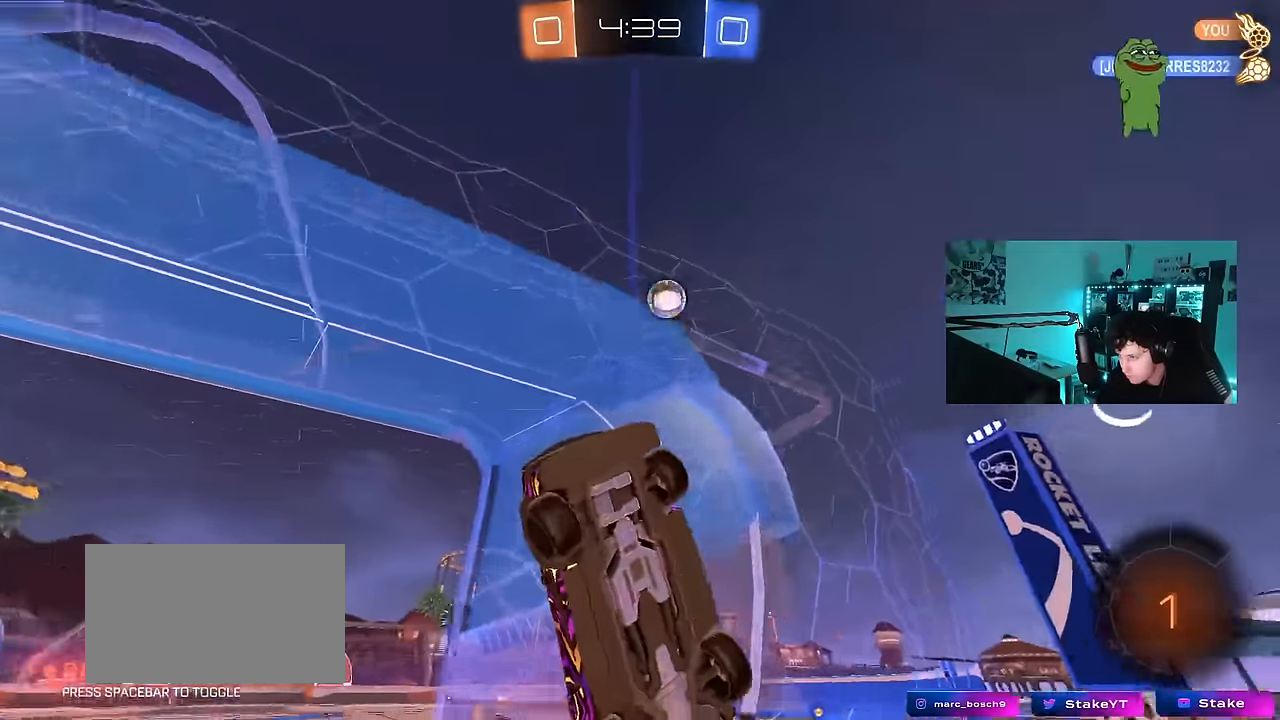
{"keys": ["w"], "mouse": ["left"], "mouse_move": "still", "events": [[200, "a", "down"], [300, "a", "up"], [300, "mouse_left", "down"]]}
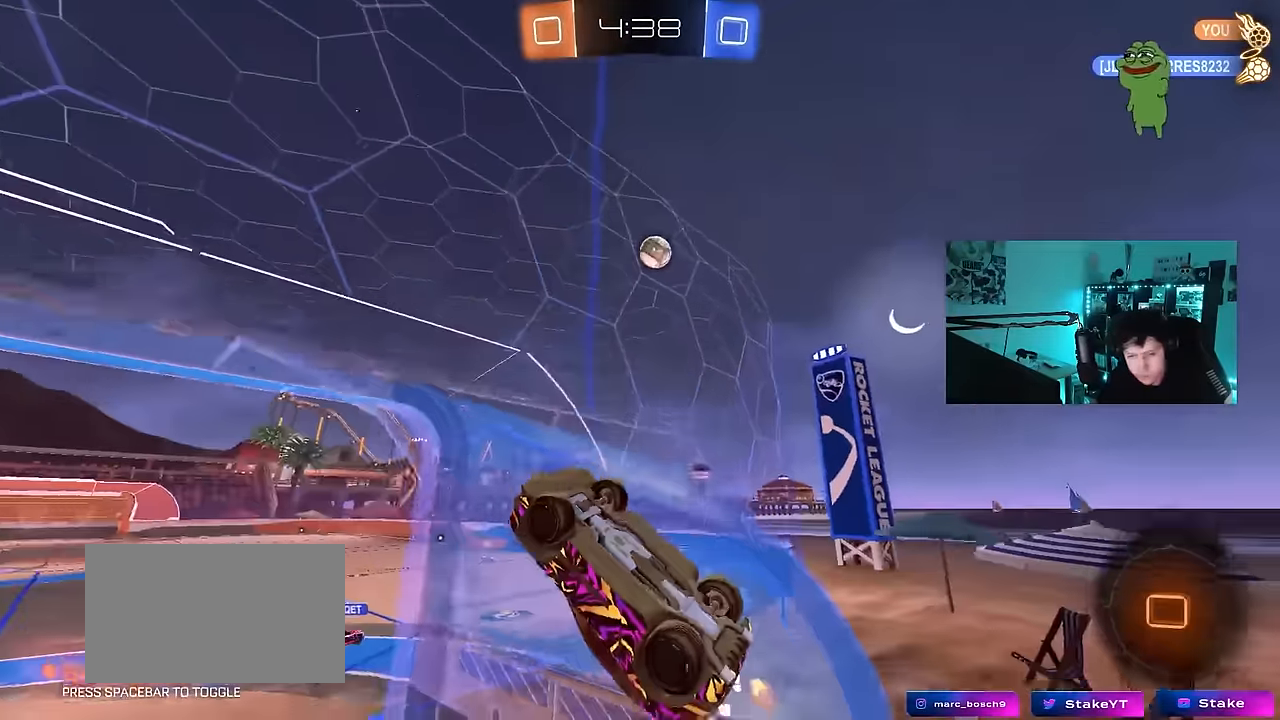
{"keys": ["a", "s", "shift"], "mouse": [], "mouse_move": "still", "events": [[117, "space", "down"], [167, "mouse_right", "down"], [217, "a", "down"], [217, "shift", "down"], [267, "space", "up"], [367, "mouse_left", "up"], [400, "mouse_right", "up"], [450, "w", "up"], [500, "s", "down"]]}
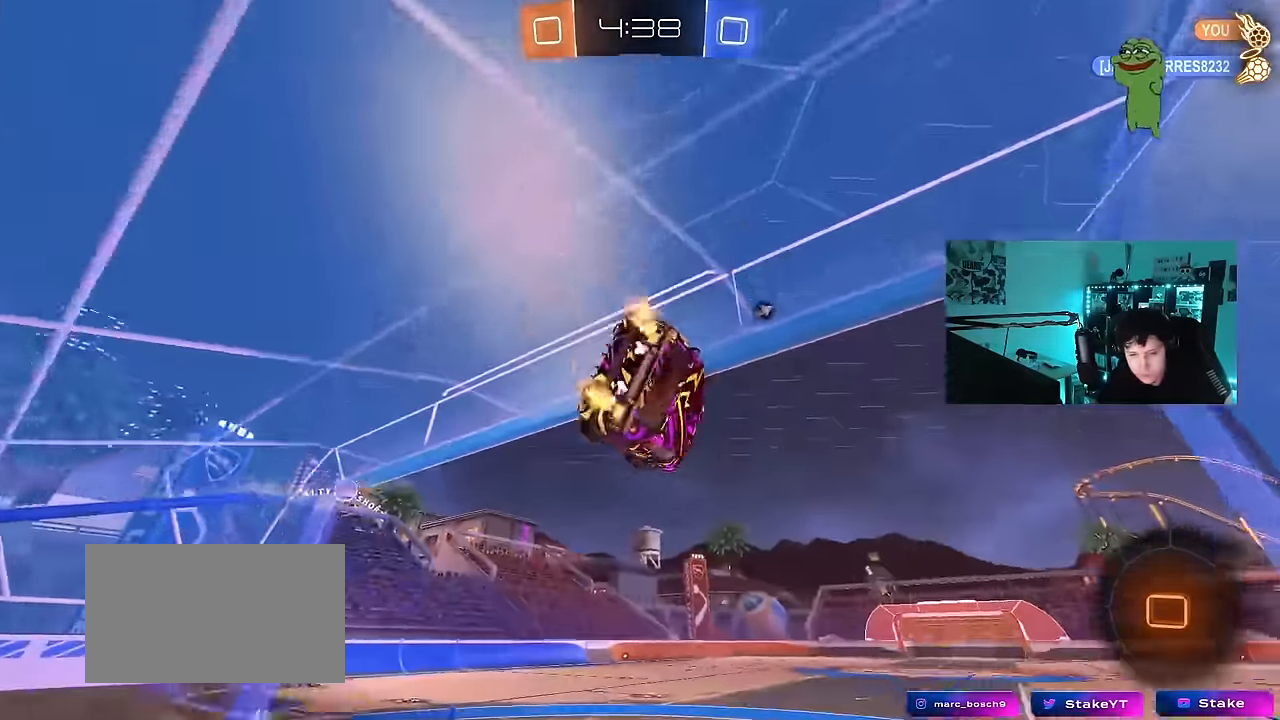
{"keys": ["w"], "mouse": ["right"], "mouse_move": "still", "events": [[184, "s", "up"], [184, "shift", "up"], [284, "a", "up"], [334, "d", "down"], [417, "d", "up"], [467, "mouse_right", "down"], [467, "w", "down"]]}
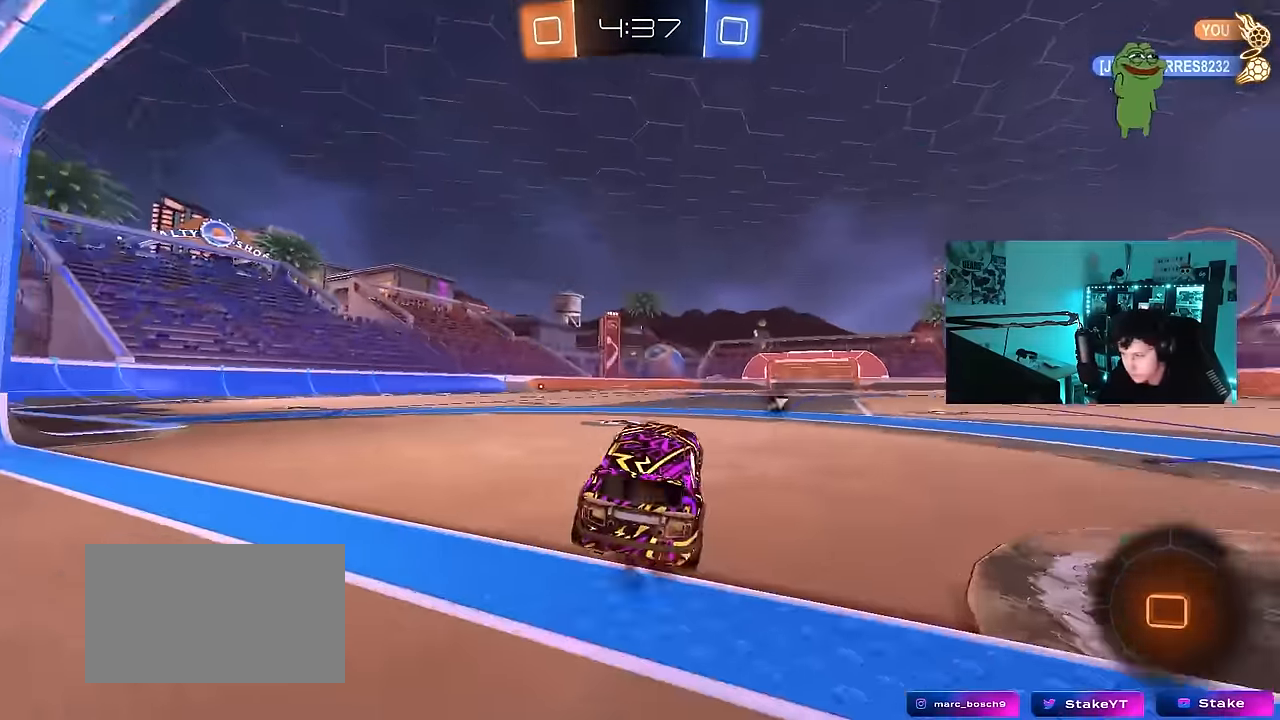
{"keys": ["d", "w"], "mouse": [], "mouse_move": "up", "events": [[67, "a", "down"], [150, "mouse_right", "up"], [200, "a", "up"], [250, "space", "down"], [350, "d", "down"], [434, "space", "up"]]}
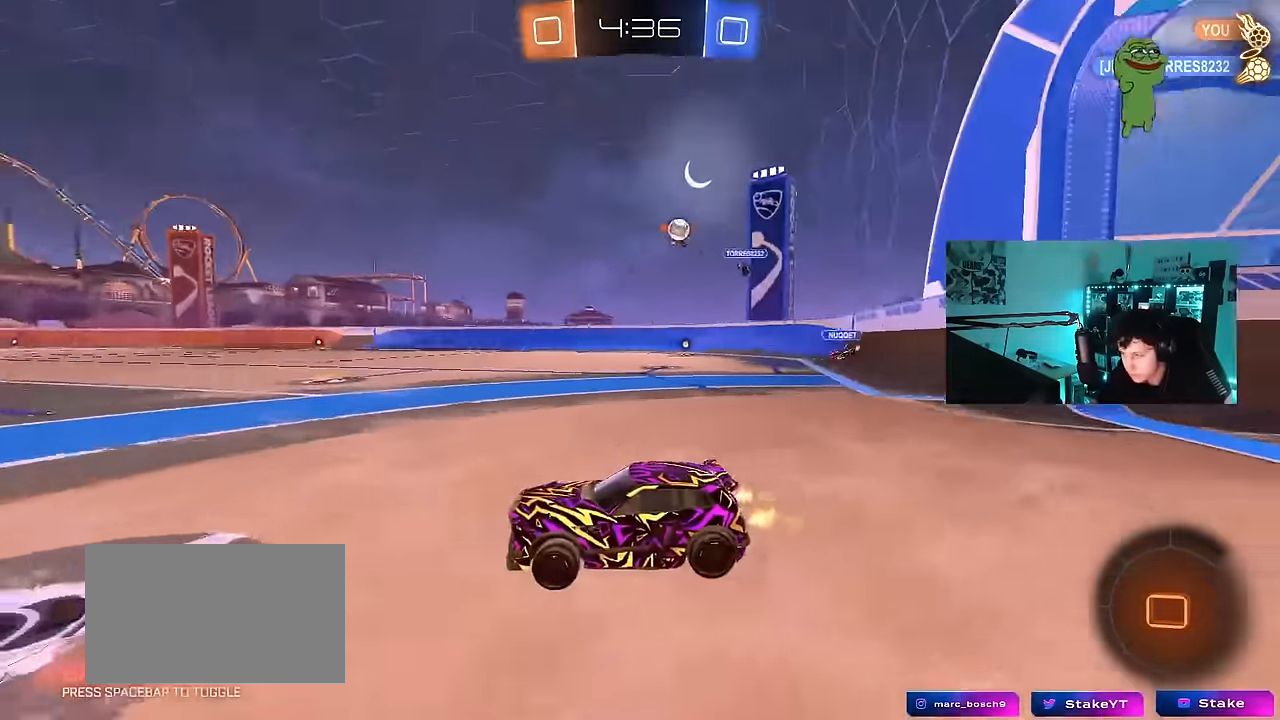
{"keys": ["w"], "mouse": [], "mouse_move": "still", "events": [[34, "d", "up"], [317, "d", "down"], [500, "d", "up"]]}
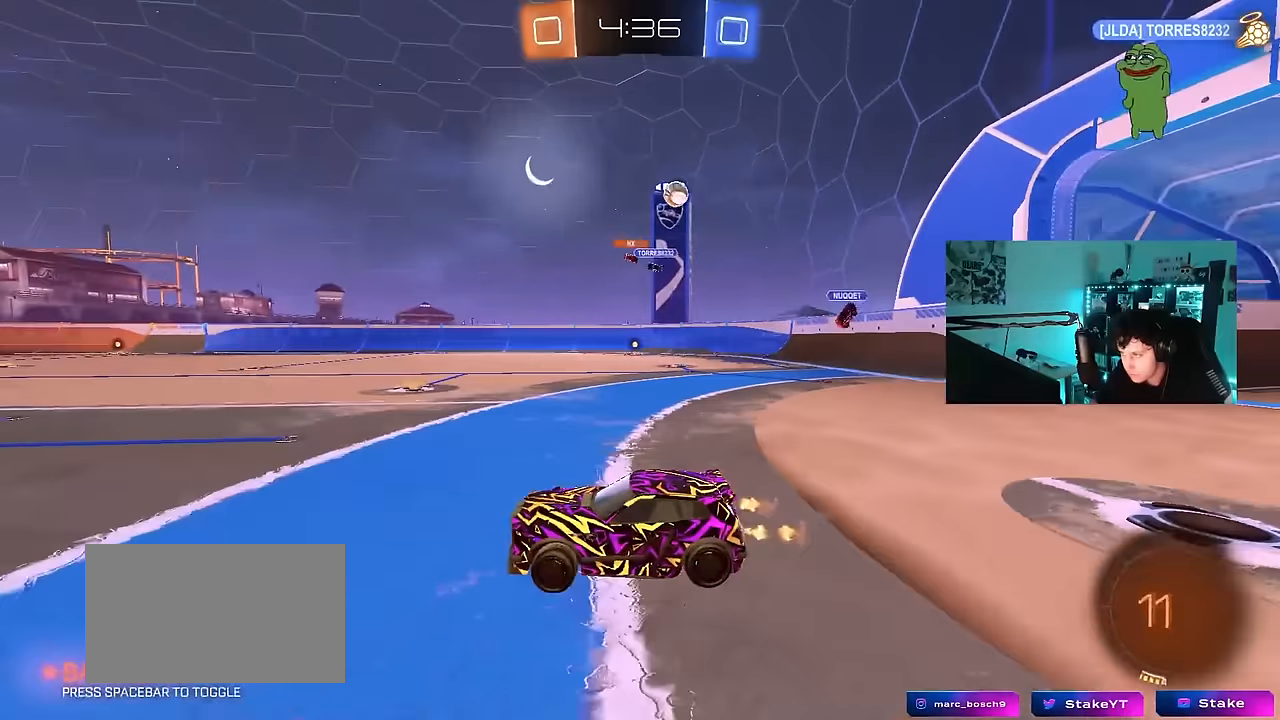
{"keys": ["d", "w"], "mouse": [], "mouse_move": "still", "events": [[134, "a", "down"], [234, "a", "up"], [467, "d", "down"]]}
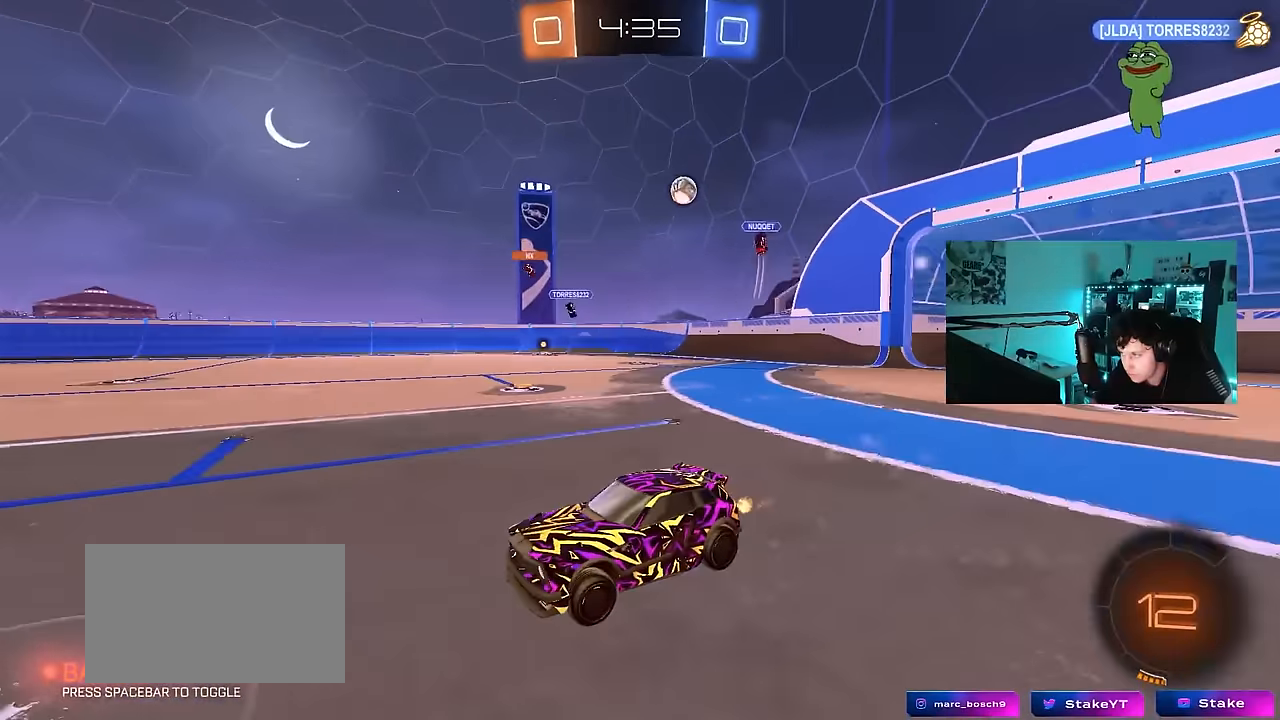
{"keys": ["d", "w"], "mouse": [], "mouse_move": "still", "events": [[150, "d", "up"], [300, "d", "down"]]}
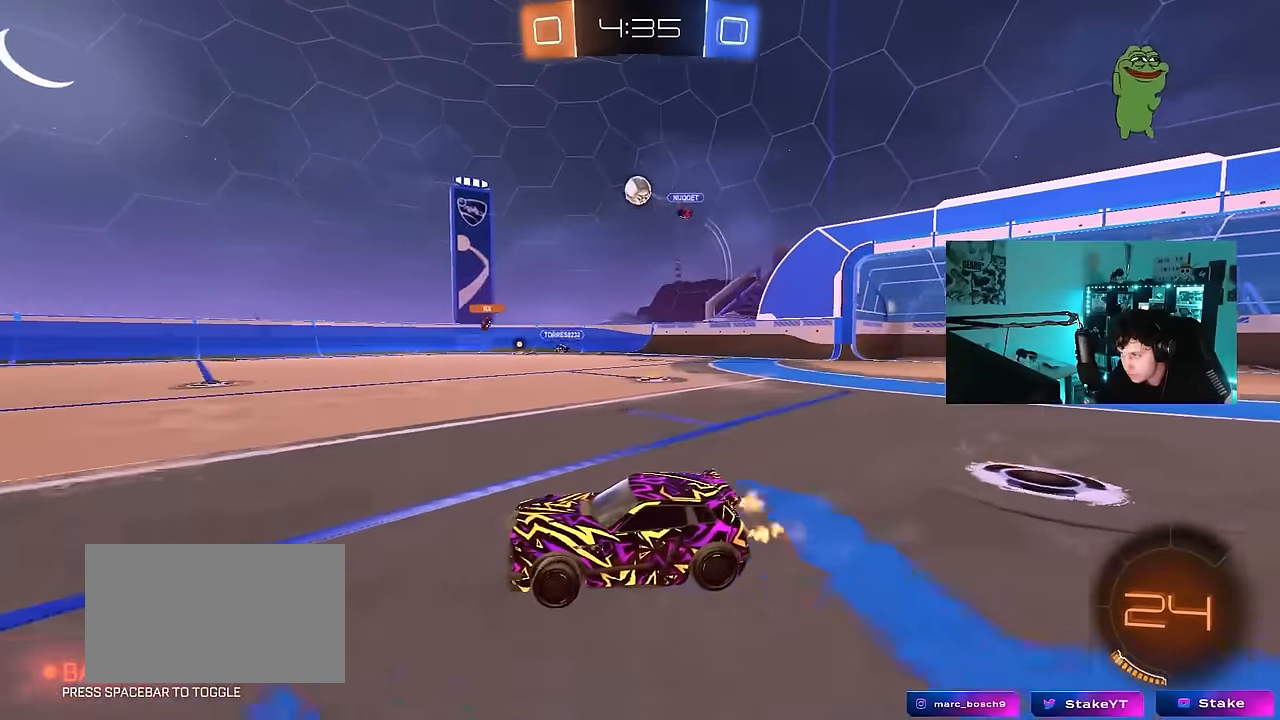
{"keys": ["d", "w"], "mouse": ["left"], "mouse_move": "down", "events": [[84, "mouse_left", "down"], [134, "d", "up"], [167, "a", "down"], [167, "mouse_left", "up"], [367, "a", "up"], [367, "mouse_left", "down"], [500, "d", "down"]]}